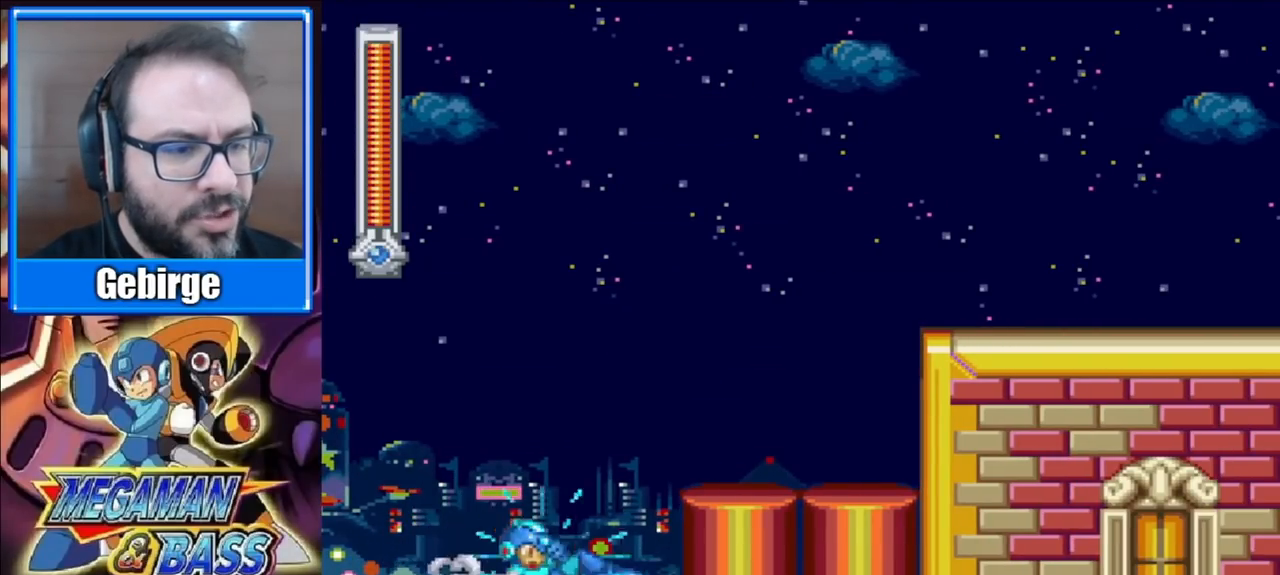
Gameplay with a controller (Xbox layout); each line is a JSON object with the inputs held at the frame after it. "events" lists button and stick changes between this image and that frame as [ms after this image, input, new state], when the widget could be followed in between. Not read: L1 L2 R1 R2 left_stick.
{"buttons": ["A", "X", "DPAD_RIGHT"], "right_stick": "center", "events": [[33, "A", "down"], [183, "A", "up"], [467, "A", "down"]]}
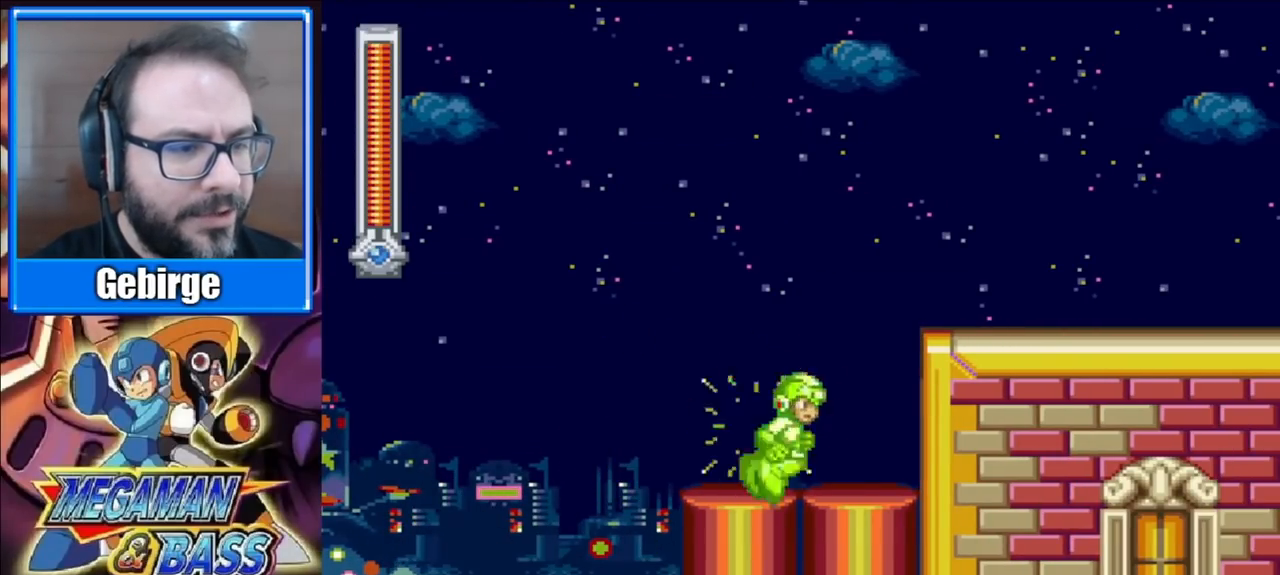
{"buttons": ["X", "DPAD_DOWN", "DPAD_RIGHT"], "right_stick": "center", "events": [[267, "A", "up"], [417, "DPAD_DOWN", "down"]]}
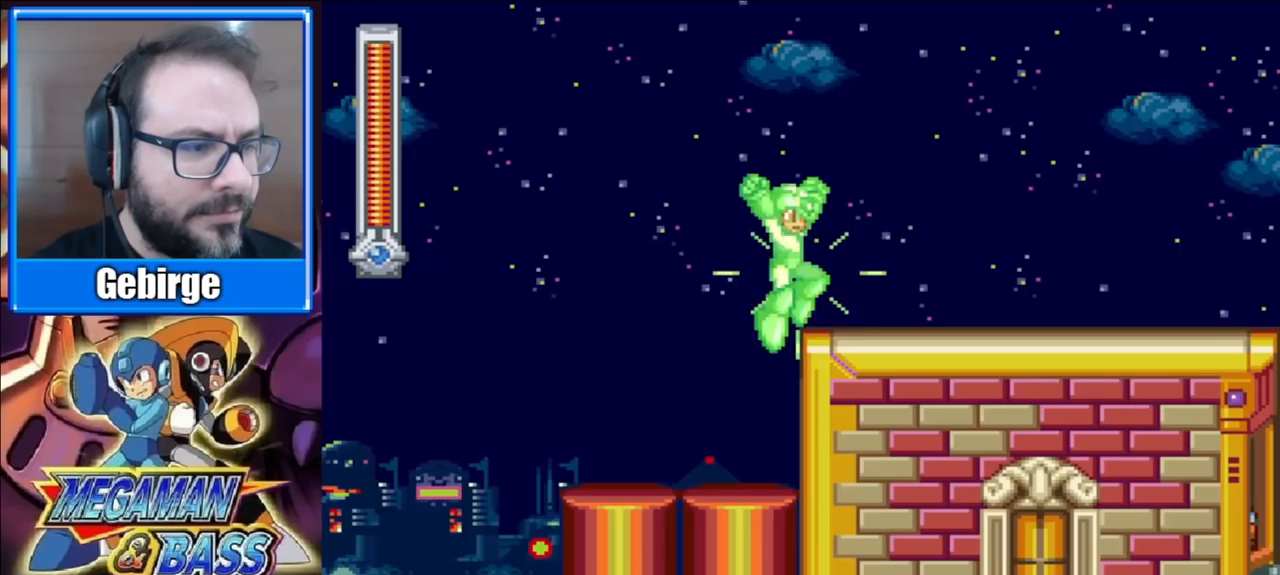
{"buttons": ["X", "DPAD_RIGHT"], "right_stick": "center", "events": [[67, "A", "down"], [317, "A", "up"], [333, "DPAD_DOWN", "up"]]}
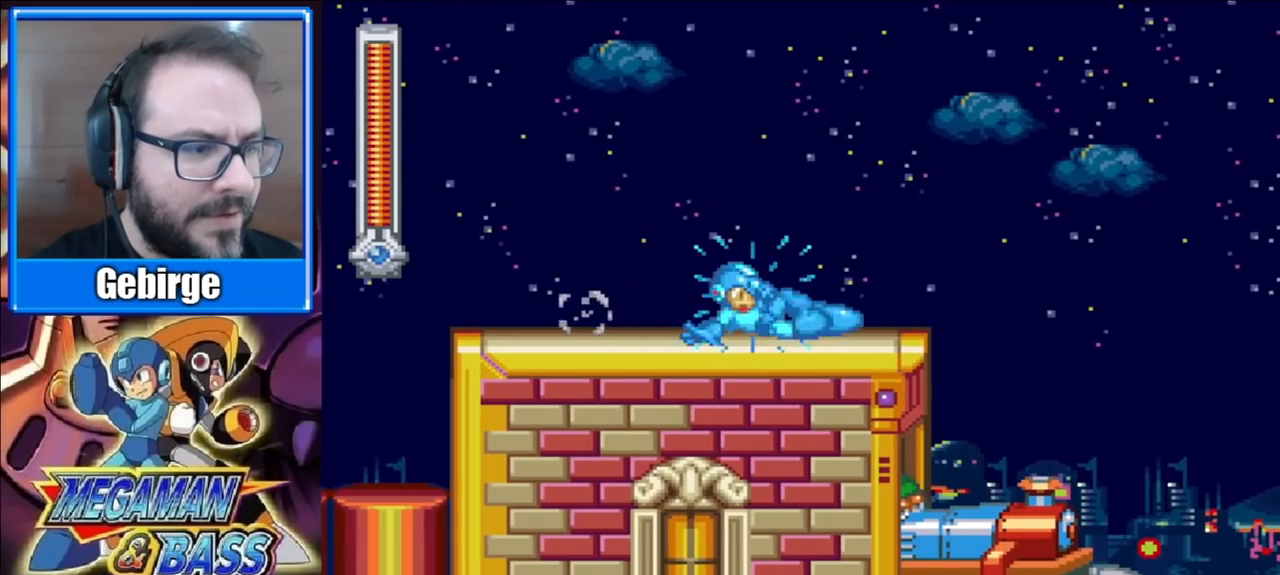
{"buttons": ["X", "DPAD_RIGHT"], "right_stick": "center", "events": []}
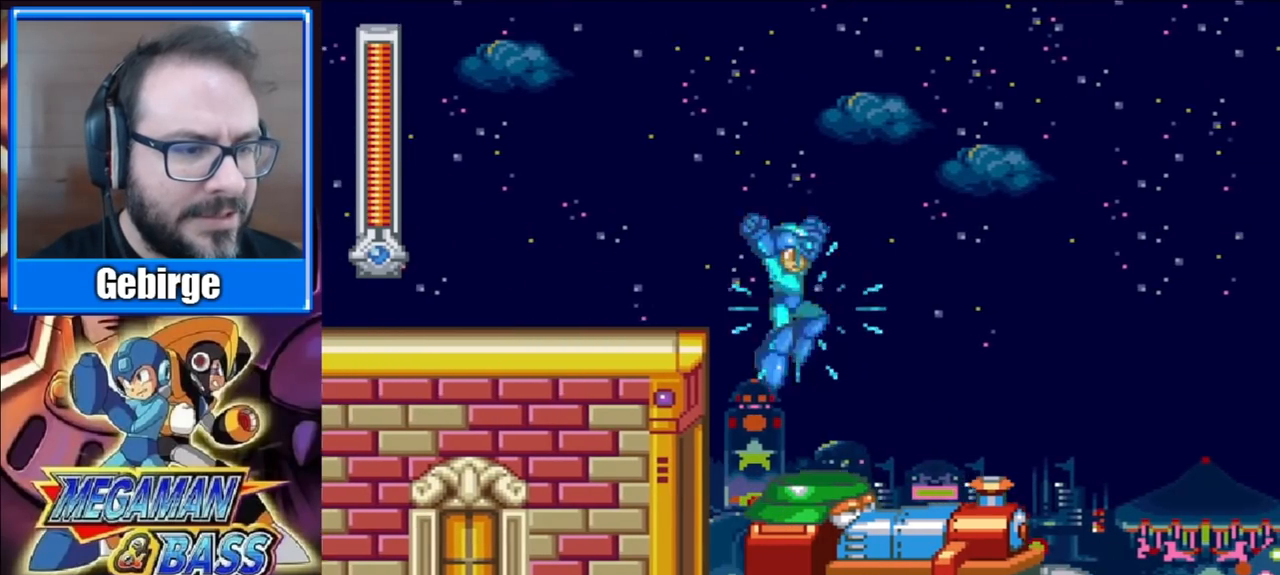
{"buttons": ["X"], "right_stick": "center", "events": [[183, "DPAD_RIGHT", "up"]]}
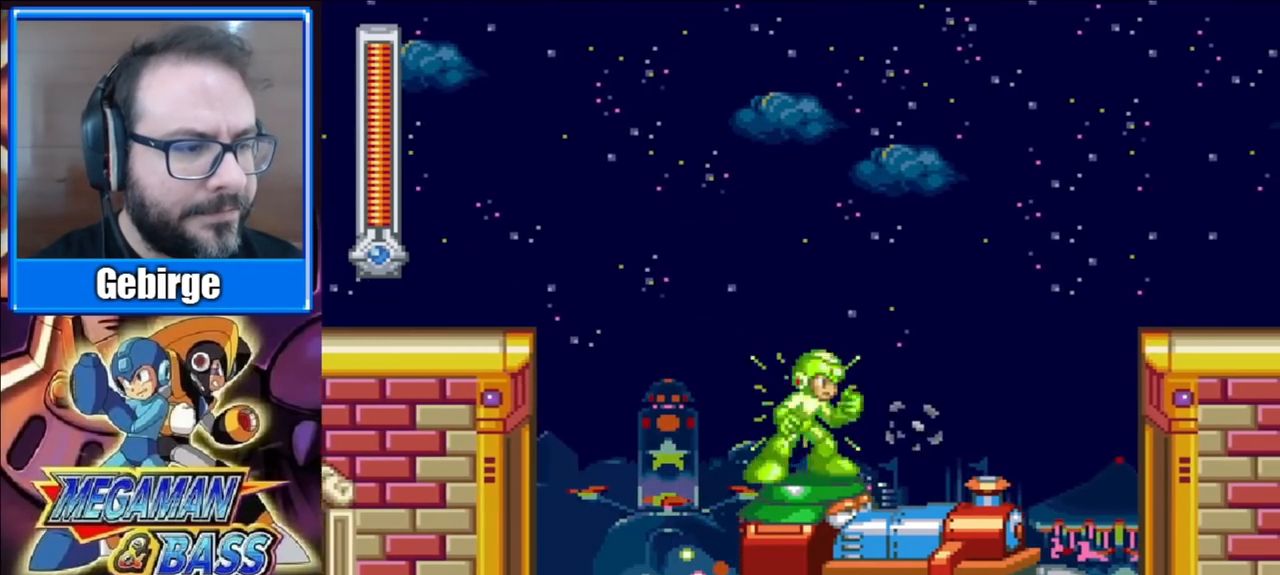
{"buttons": ["A", "X", "DPAD_RIGHT"], "right_stick": "center", "events": [[283, "DPAD_RIGHT", "down"], [383, "A", "down"]]}
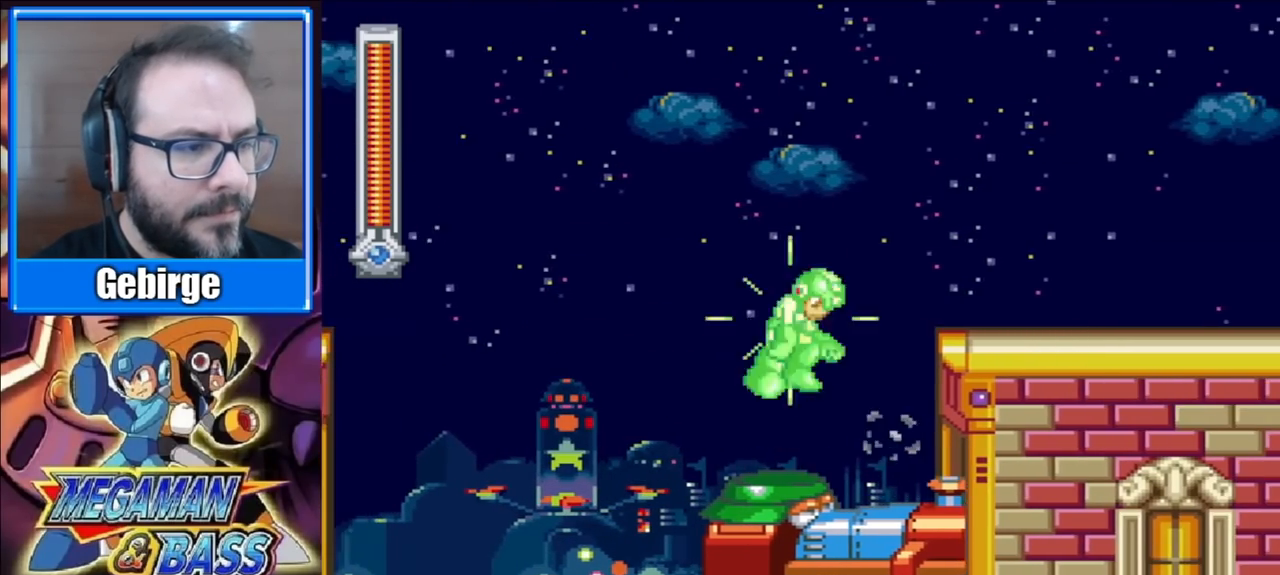
{"buttons": ["X"], "right_stick": "center", "events": [[217, "A", "up"], [433, "DPAD_RIGHT", "up"]]}
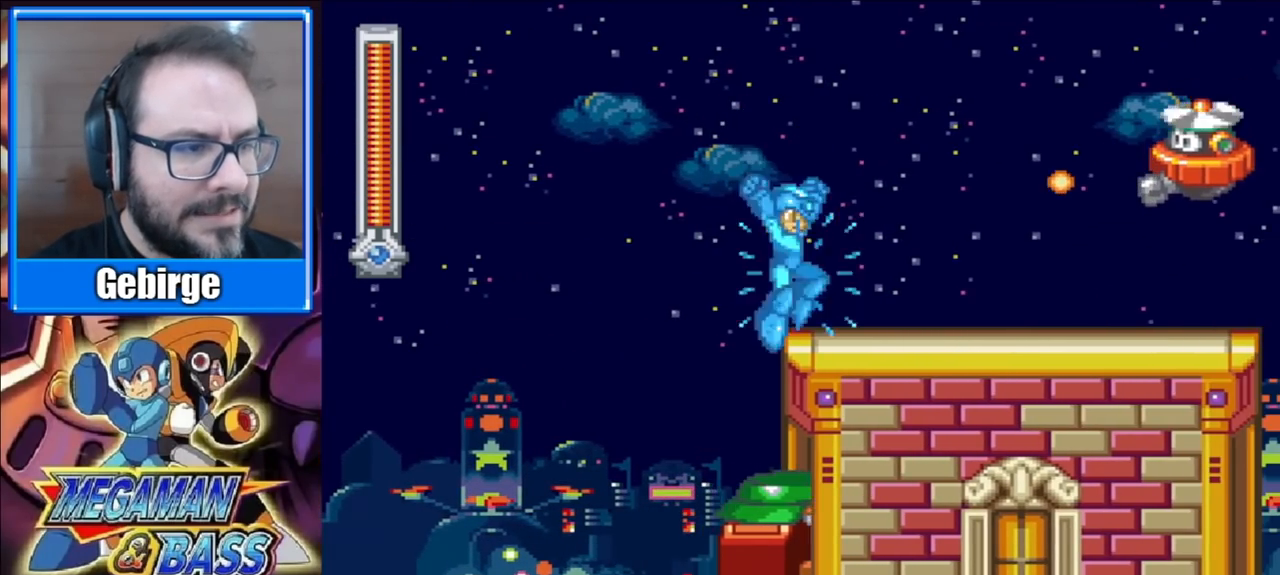
{"buttons": ["X", "DPAD_RIGHT"], "right_stick": "center", "events": [[33, "A", "down"], [150, "DPAD_RIGHT", "down"], [267, "A", "up"]]}
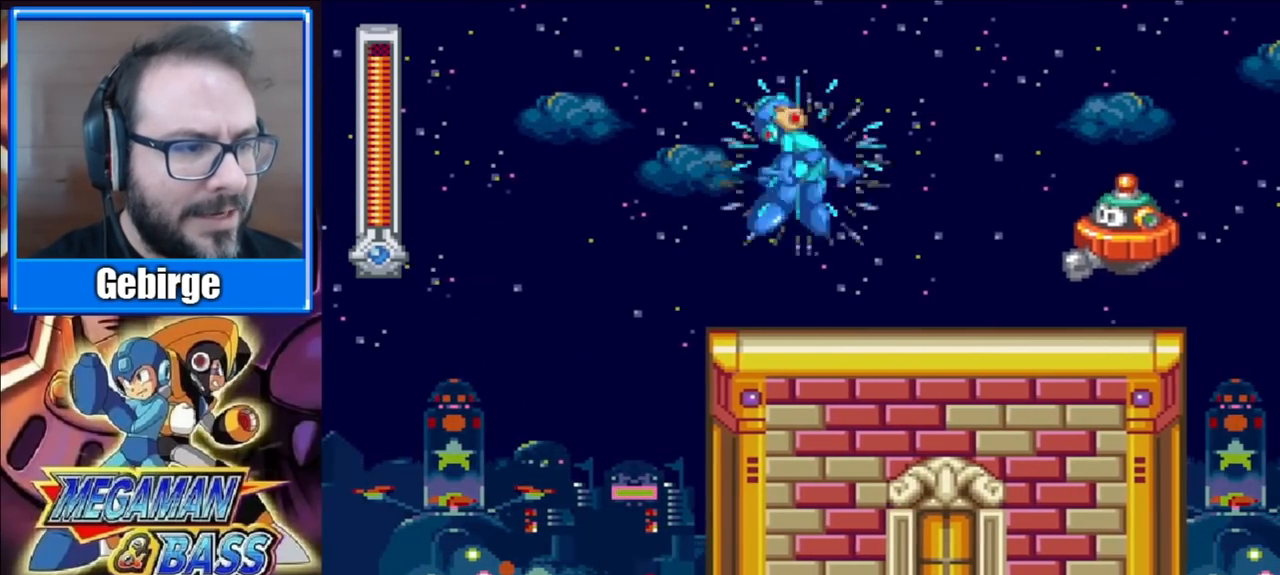
{"buttons": ["DPAD_RIGHT"], "right_stick": "center", "events": [[33, "X", "up"], [150, "X", "down"], [417, "X", "up"]]}
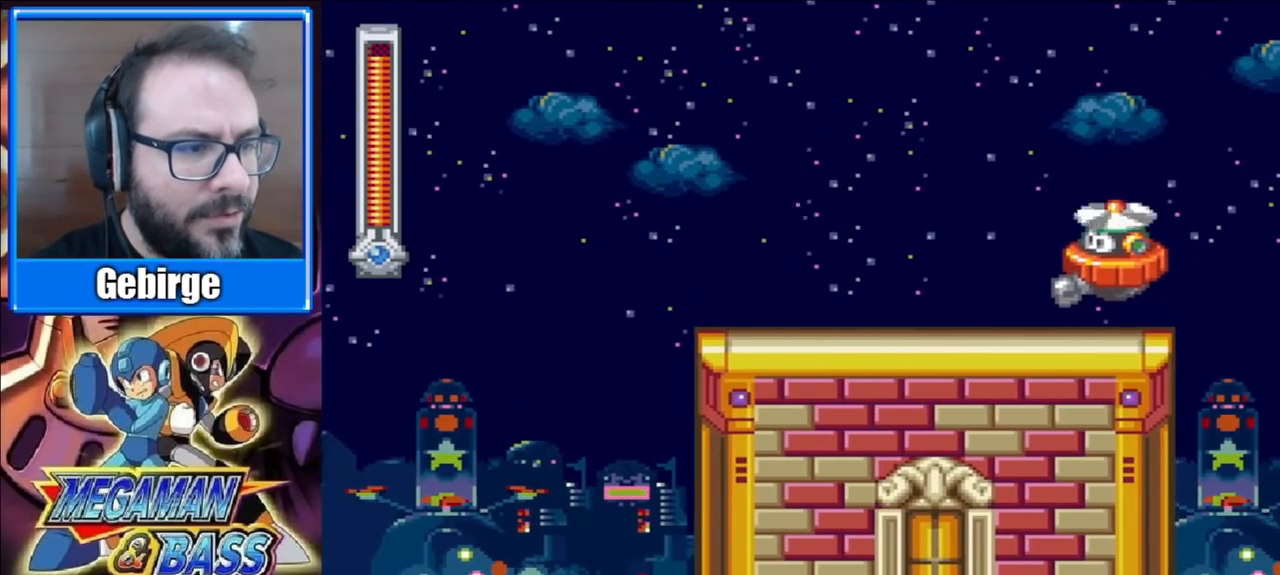
{"buttons": ["A", "DPAD_RIGHT"], "right_stick": "center", "events": [[17, "X", "down"], [100, "X", "up"], [150, "X", "down"], [200, "X", "up"], [267, "X", "down"], [417, "A", "down"], [433, "X", "up"]]}
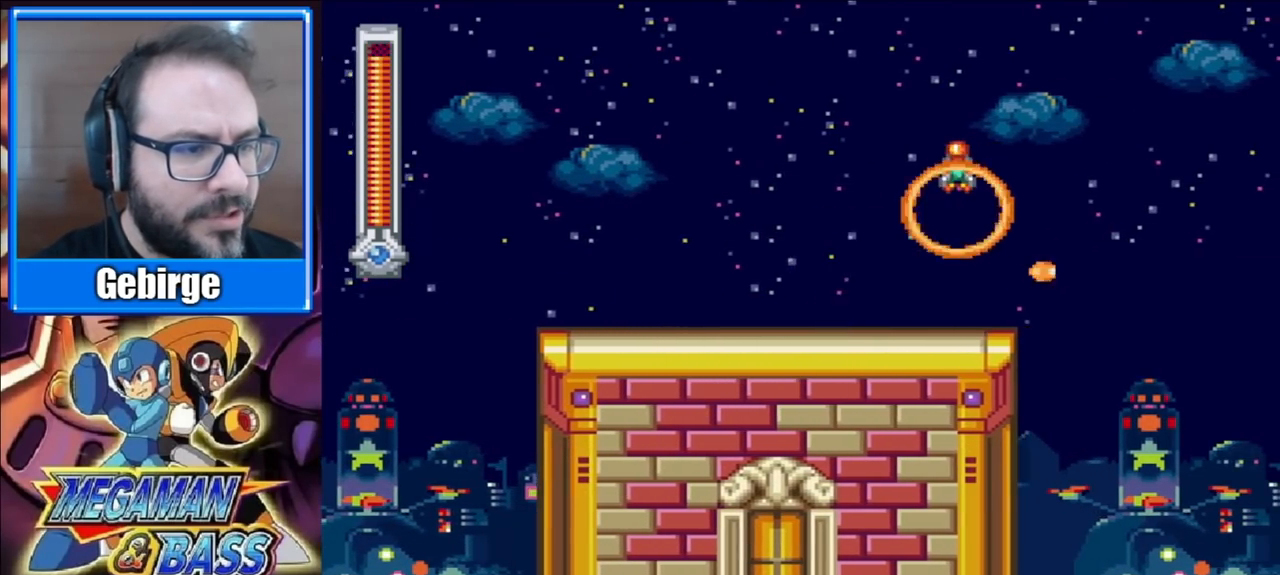
{"buttons": ["X", "DPAD_RIGHT"], "right_stick": "center", "events": [[17, "X", "down"], [83, "A", "up"]]}
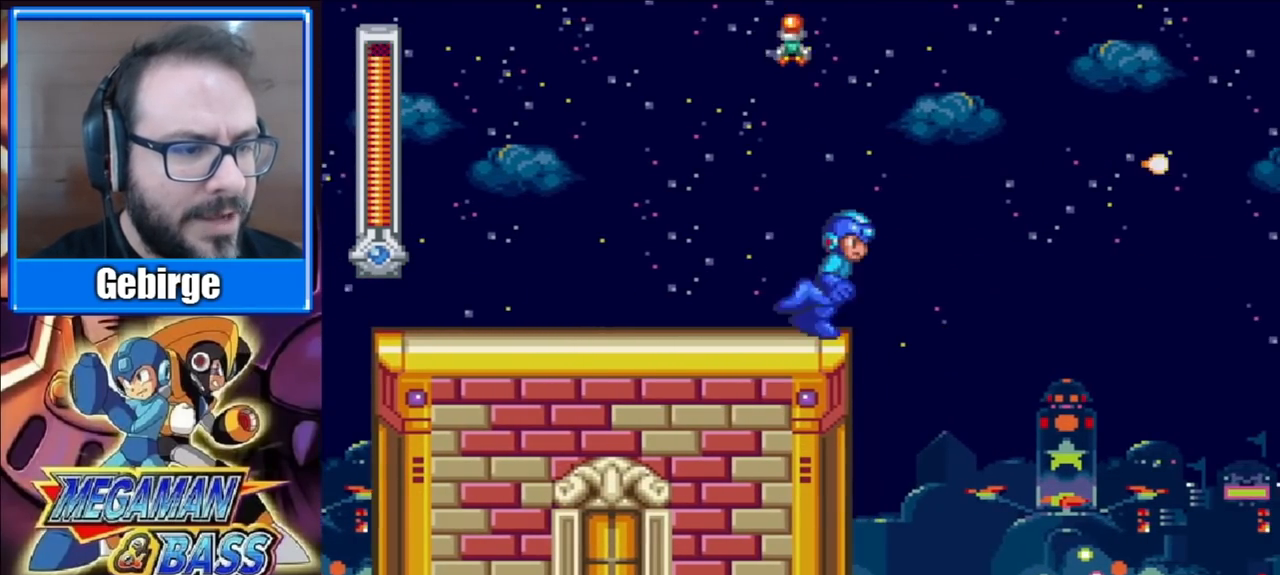
{"buttons": ["X"], "right_stick": "center", "events": [[83, "DPAD_RIGHT", "up"]]}
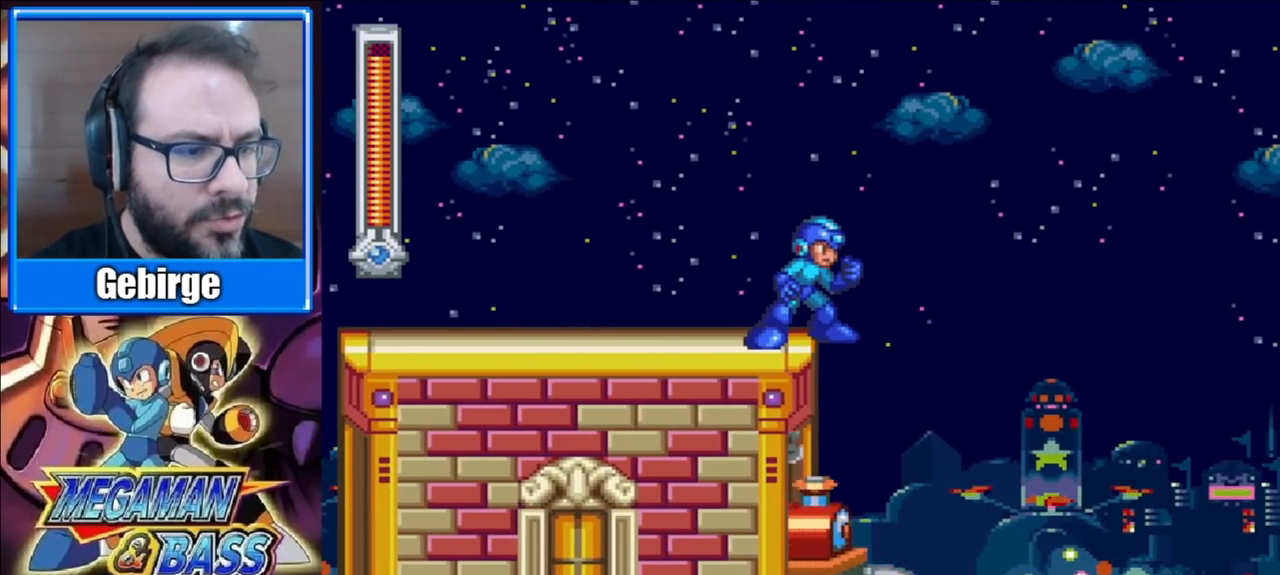
{"buttons": ["A", "X", "DPAD_RIGHT"], "right_stick": "center", "events": [[383, "A", "down"], [383, "DPAD_RIGHT", "down"]]}
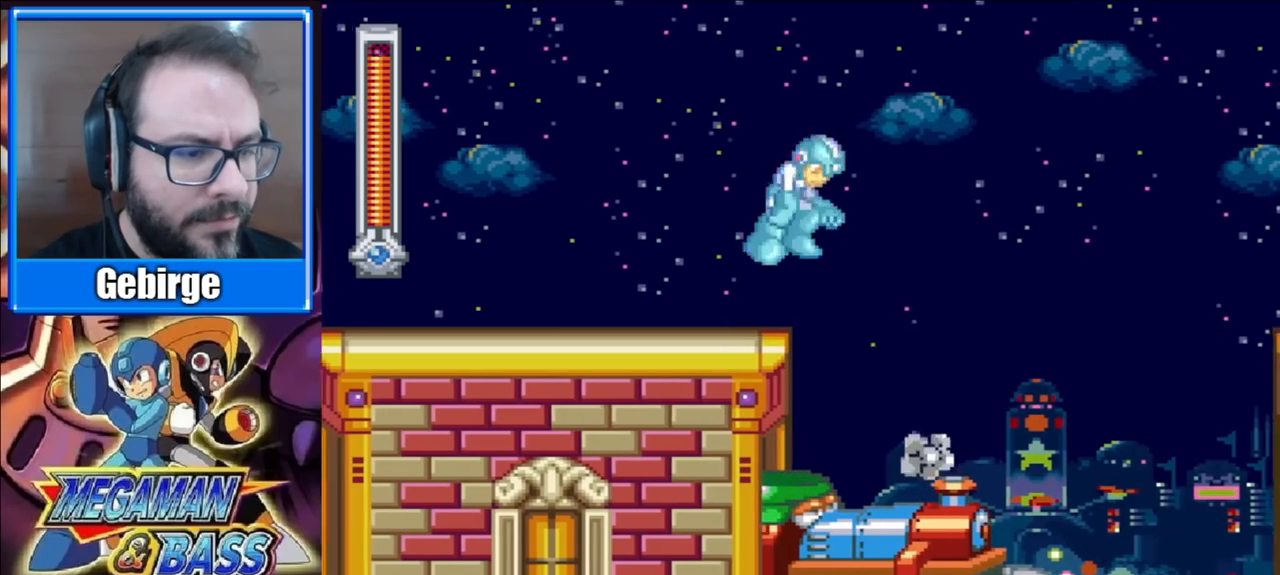
{"buttons": ["X"], "right_stick": "center", "events": [[17, "A", "up"], [400, "DPAD_RIGHT", "up"]]}
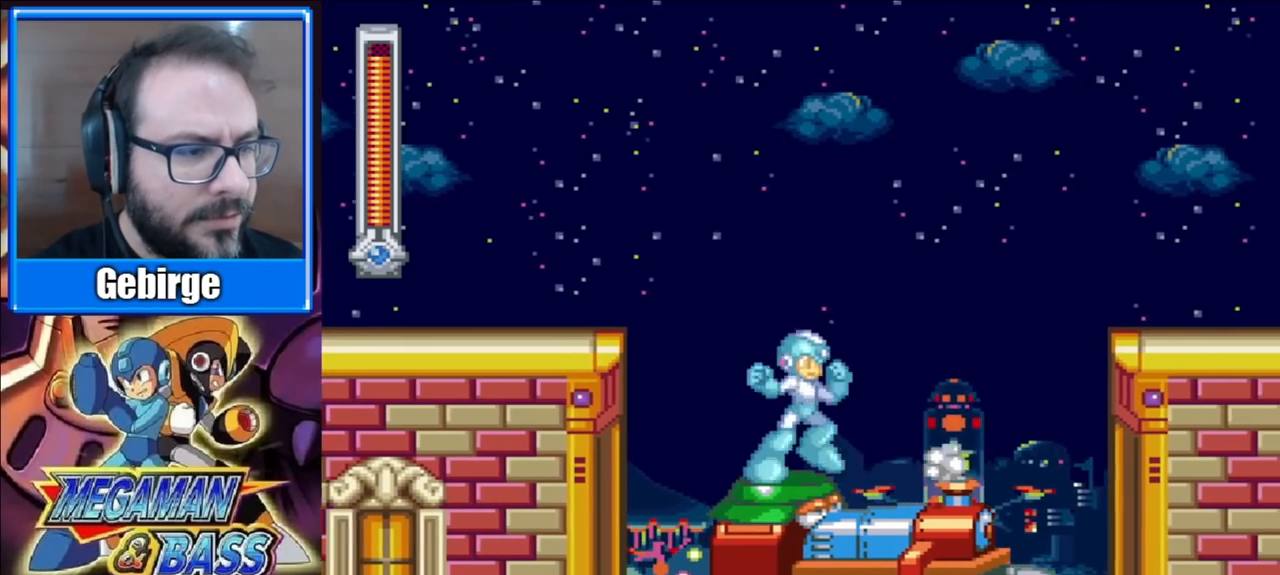
{"buttons": ["A", "X", "DPAD_RIGHT"], "right_stick": "center", "events": [[317, "DPAD_RIGHT", "down"], [333, "A", "down"]]}
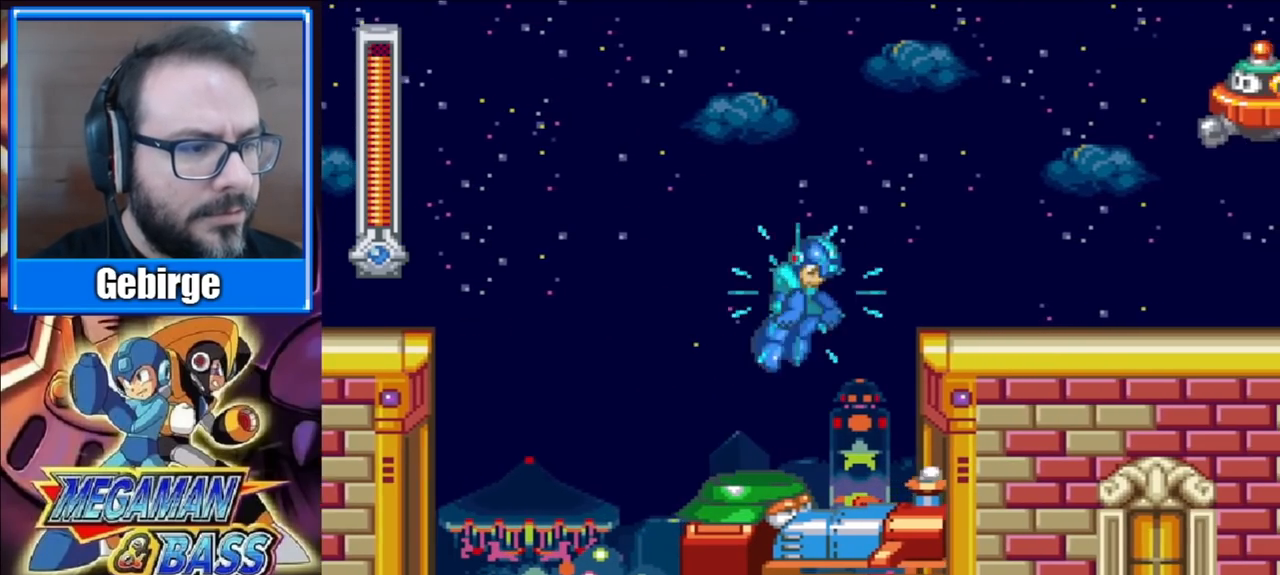
{"buttons": ["A", "X"], "right_stick": "center", "events": [[100, "A", "up"], [350, "DPAD_RIGHT", "up"], [400, "A", "down"]]}
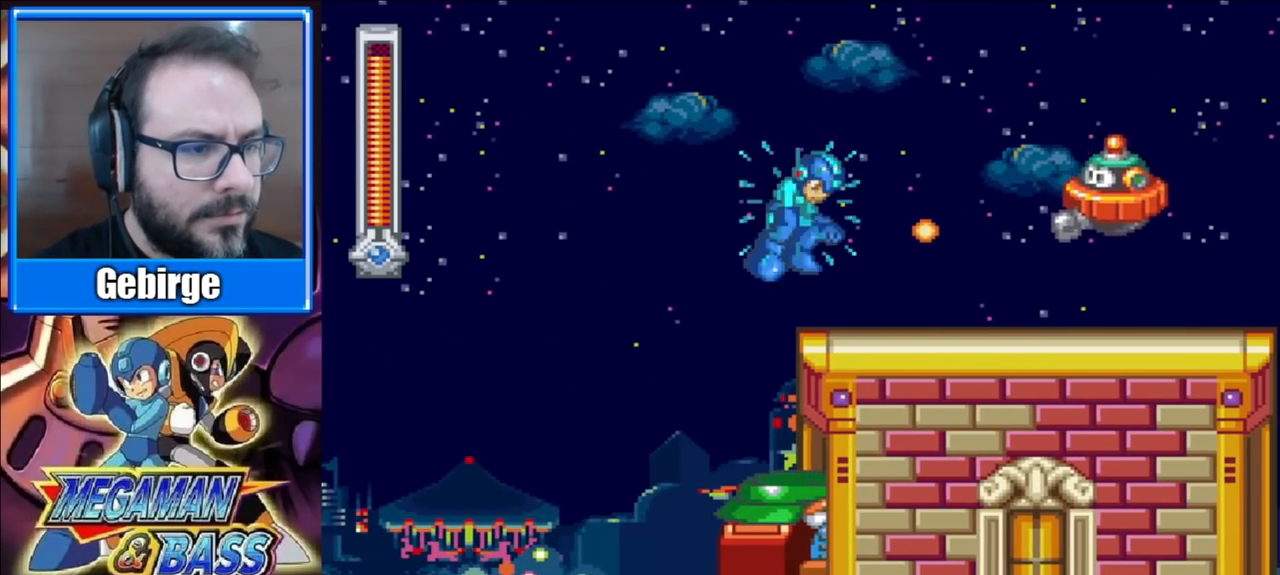
{"buttons": ["DPAD_RIGHT"], "right_stick": "center", "events": [[50, "DPAD_RIGHT", "down"], [150, "A", "up"], [467, "X", "up"]]}
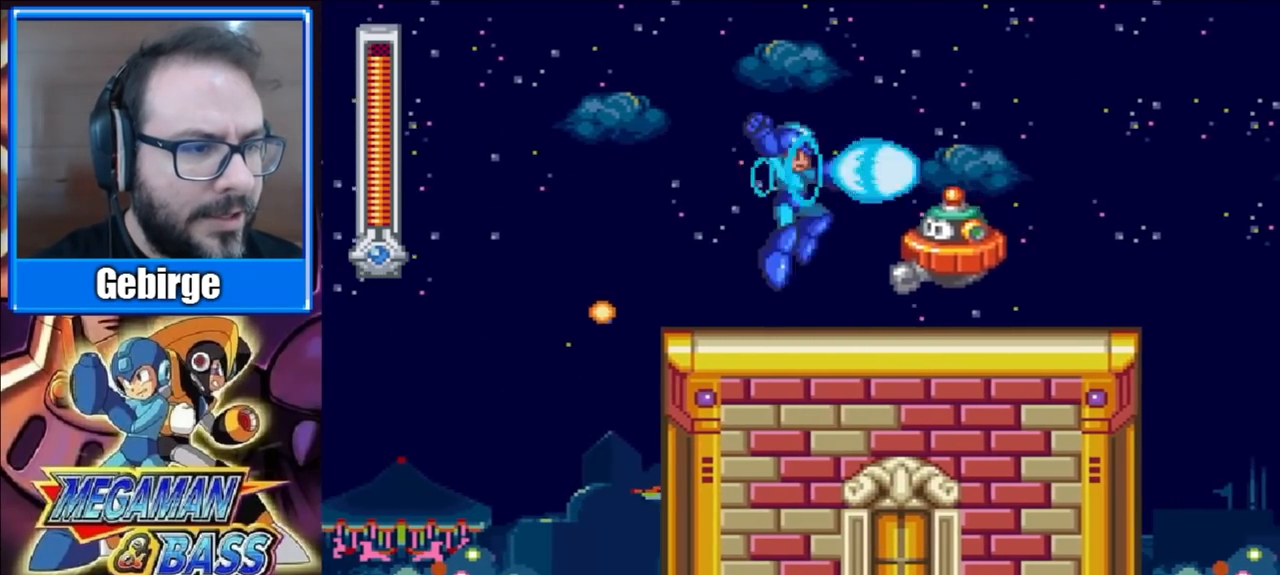
{"buttons": ["X", "DPAD_RIGHT"], "right_stick": "center", "events": [[50, "X", "down"]]}
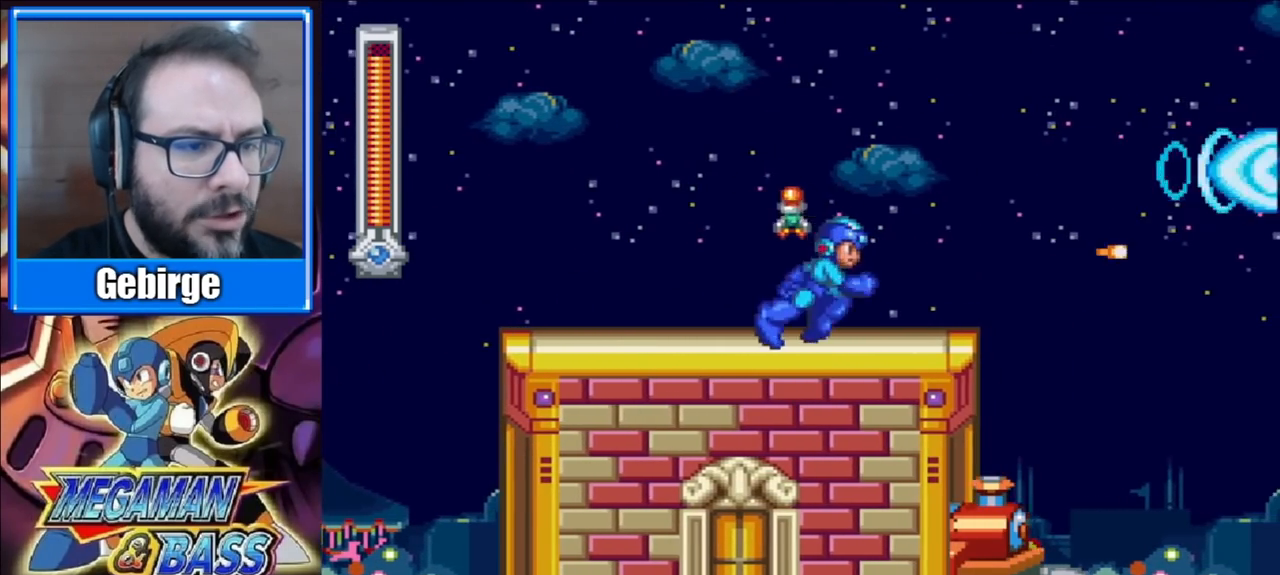
{"buttons": ["X"], "right_stick": "center", "events": [[400, "DPAD_RIGHT", "up"]]}
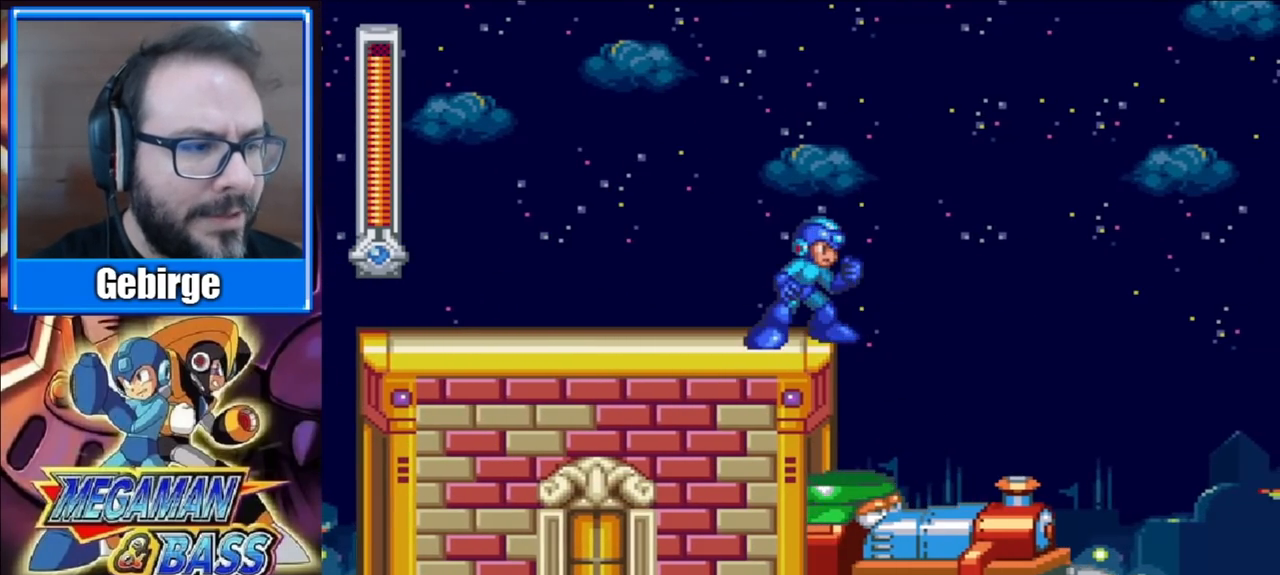
{"buttons": ["A", "X", "DPAD_RIGHT"], "right_stick": "center", "events": [[117, "DPAD_RIGHT", "down"], [300, "DPAD_RIGHT", "up"], [350, "A", "down"], [433, "DPAD_RIGHT", "down"]]}
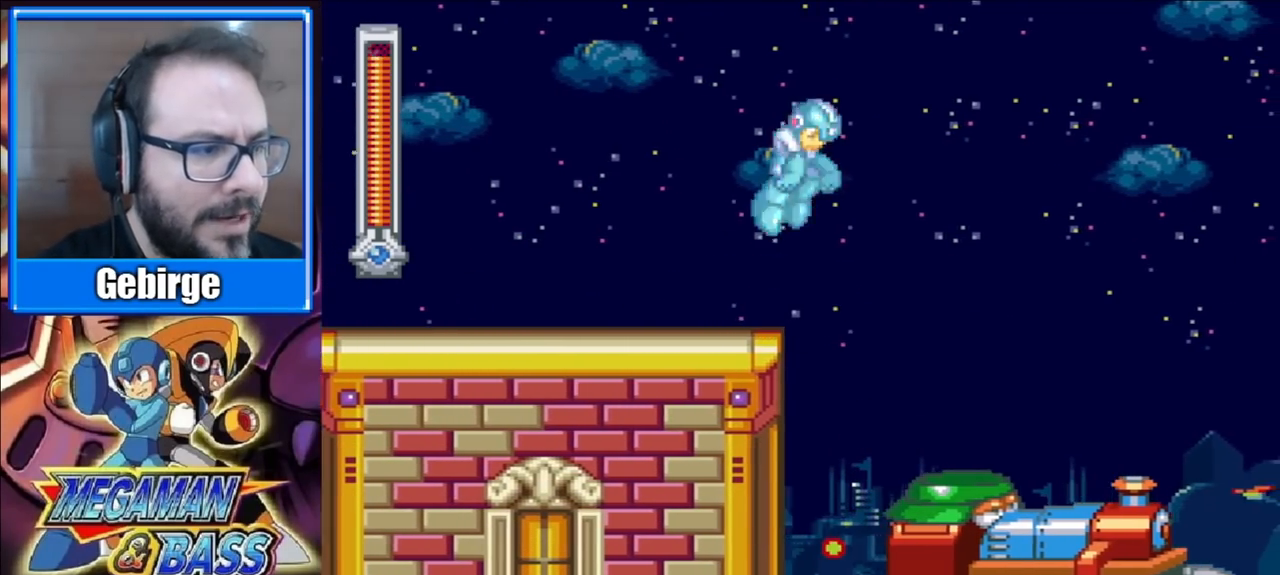
{"buttons": ["X", "DPAD_RIGHT"], "right_stick": "center", "events": [[33, "DPAD_RIGHT", "up"], [100, "DPAD_LEFT", "down"], [200, "A", "up"], [417, "DPAD_LEFT", "up"], [483, "DPAD_RIGHT", "down"]]}
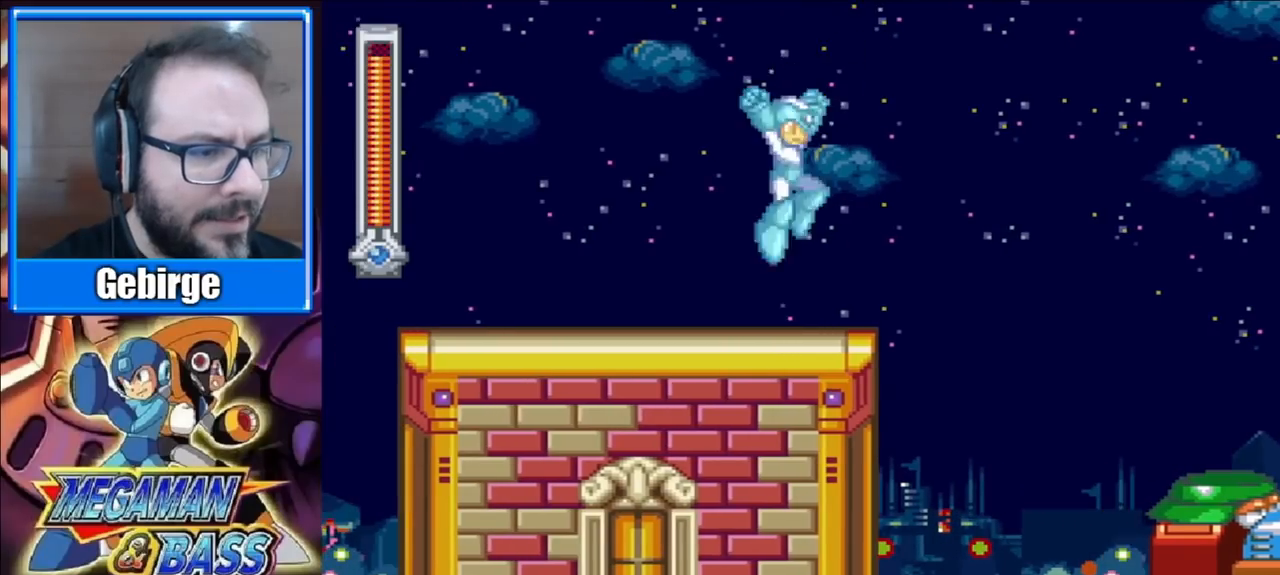
{"buttons": ["X"], "right_stick": "center", "events": [[133, "DPAD_RIGHT", "up"], [383, "DPAD_RIGHT", "down"], [483, "DPAD_RIGHT", "up"]]}
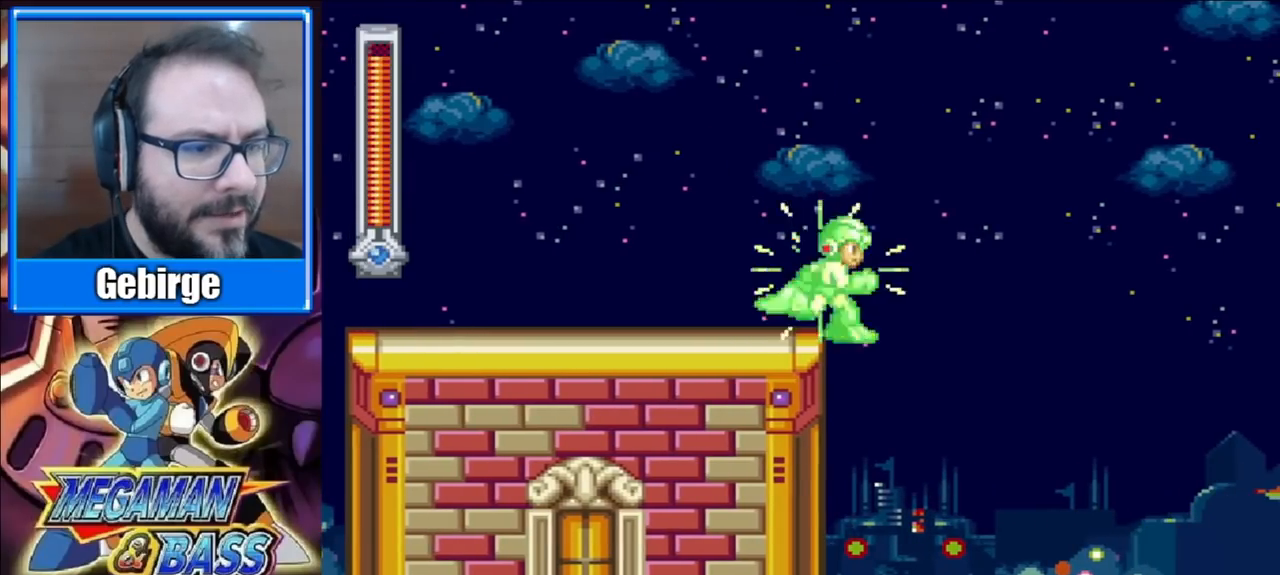
{"buttons": ["X"], "right_stick": "center", "events": []}
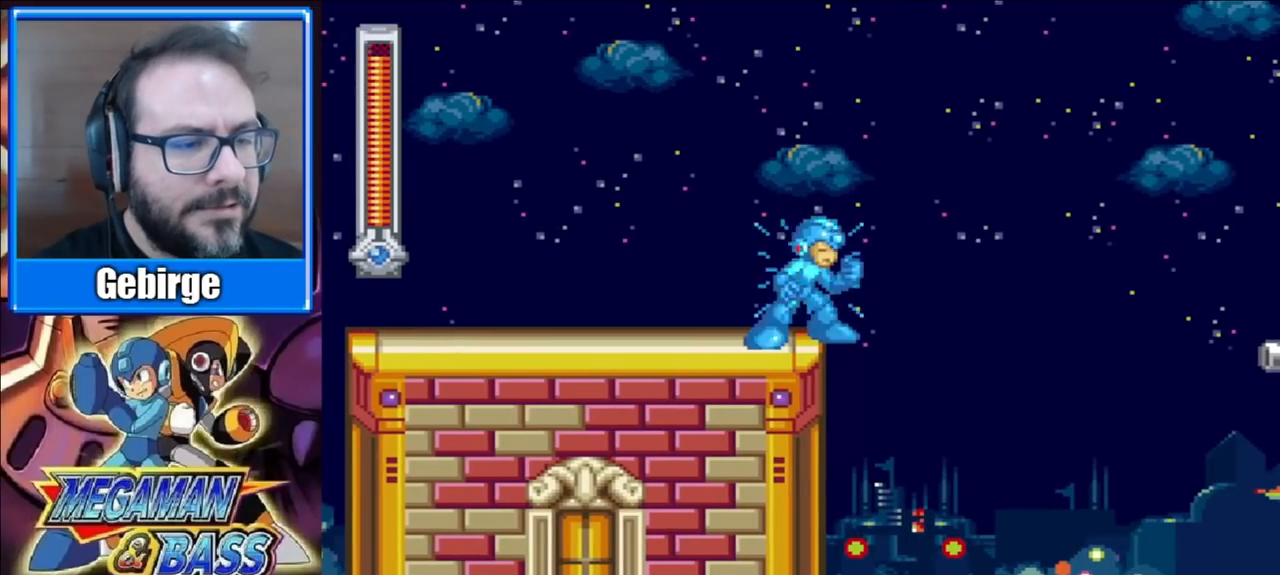
{"buttons": [], "right_stick": "center", "events": [[433, "A", "down"], [500, "A", "up"], [500, "X", "up"]]}
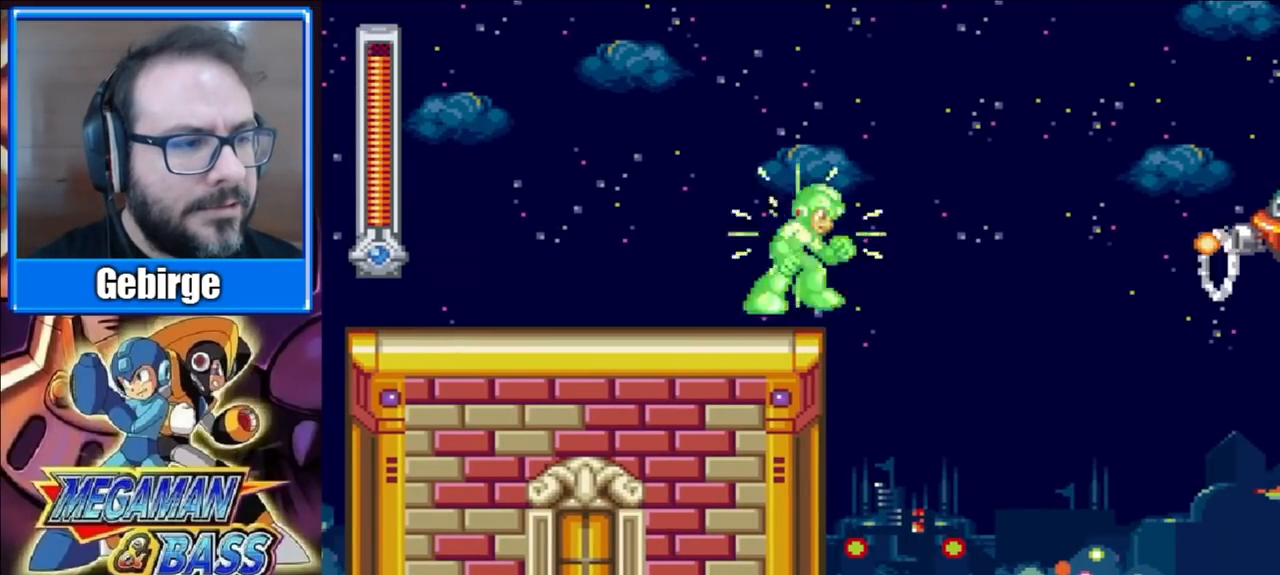
{"buttons": ["A", "X"], "right_stick": "center", "events": [[100, "X", "down"], [483, "A", "down"]]}
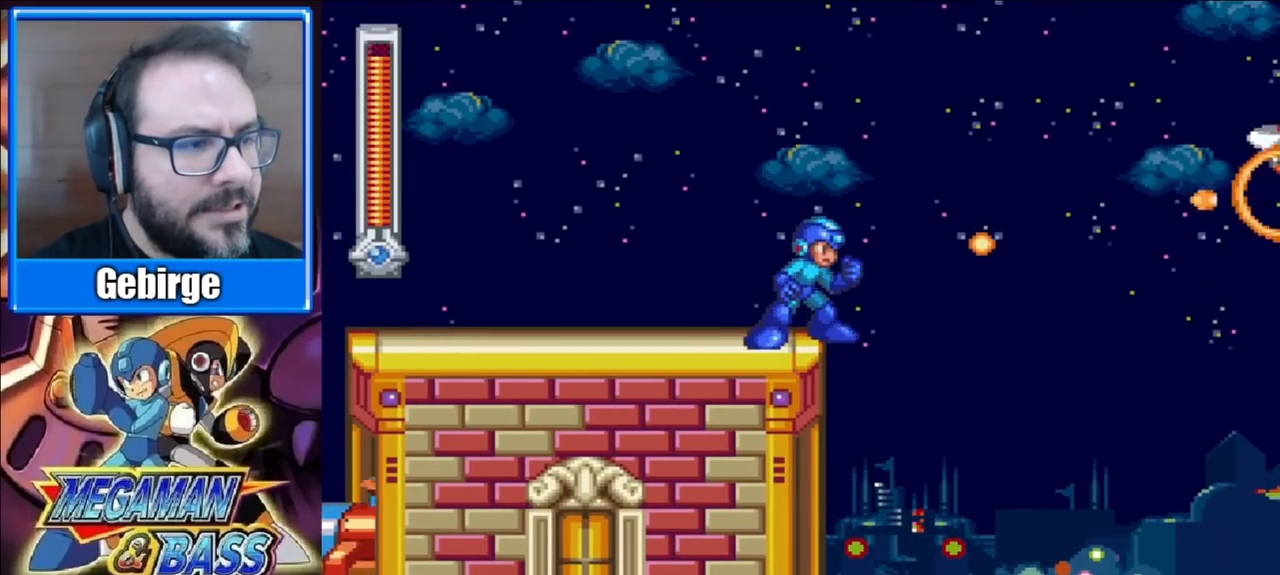
{"buttons": ["A", "X"], "right_stick": "center", "events": [[400, "DPAD_RIGHT", "down"], [500, "DPAD_RIGHT", "up"]]}
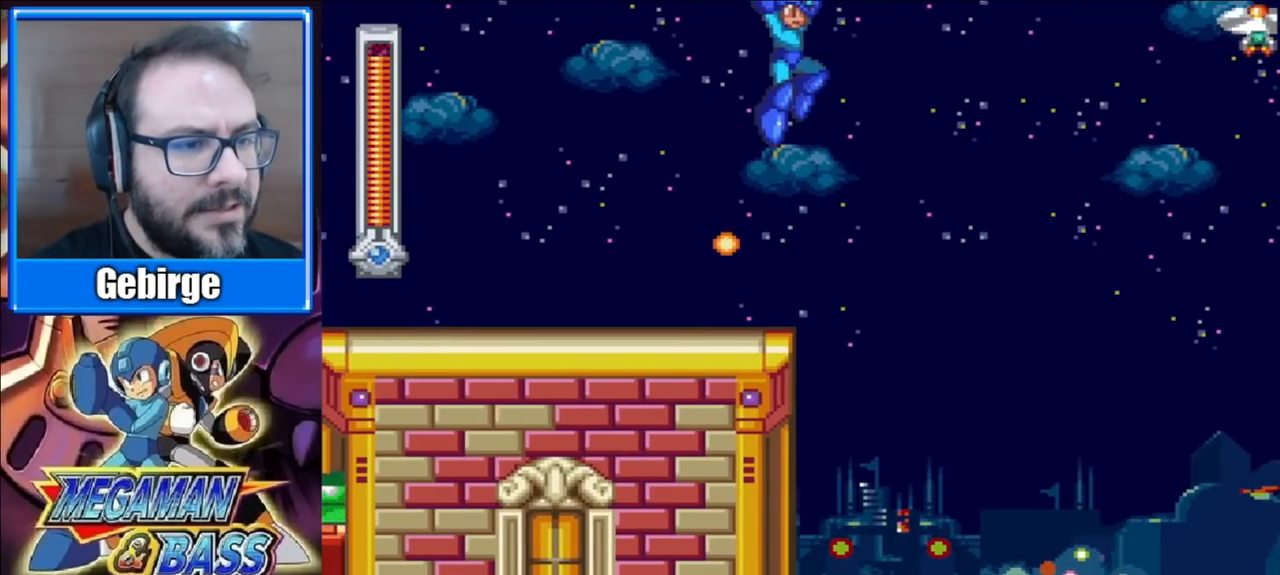
{"buttons": ["X"], "right_stick": "center", "events": [[33, "A", "up"]]}
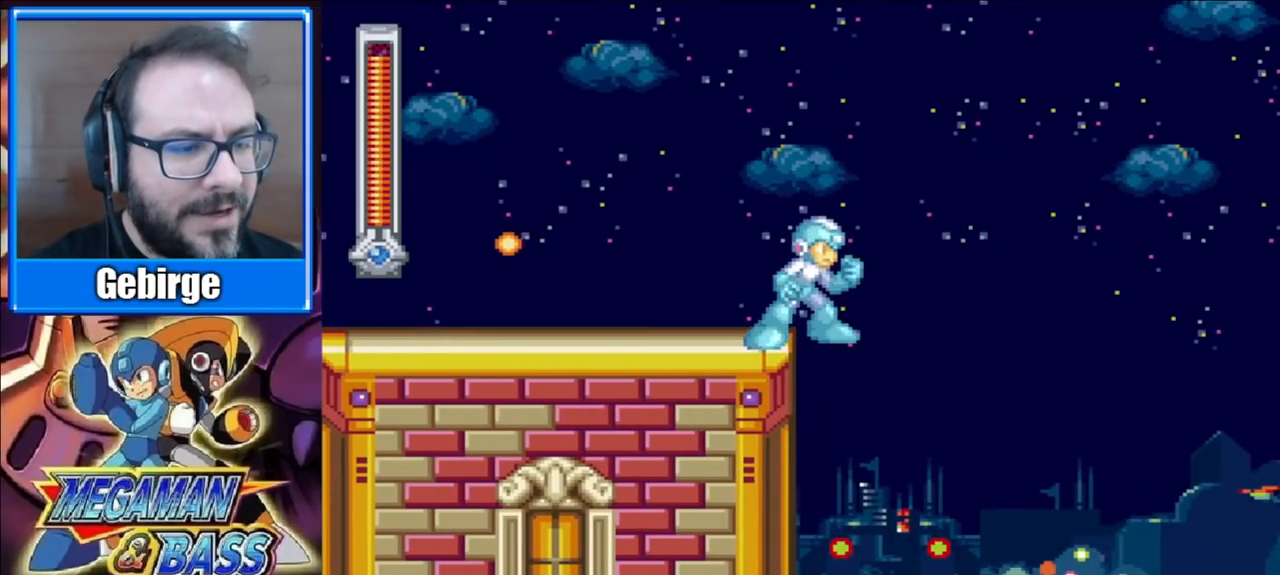
{"buttons": ["X"], "right_stick": "center", "events": []}
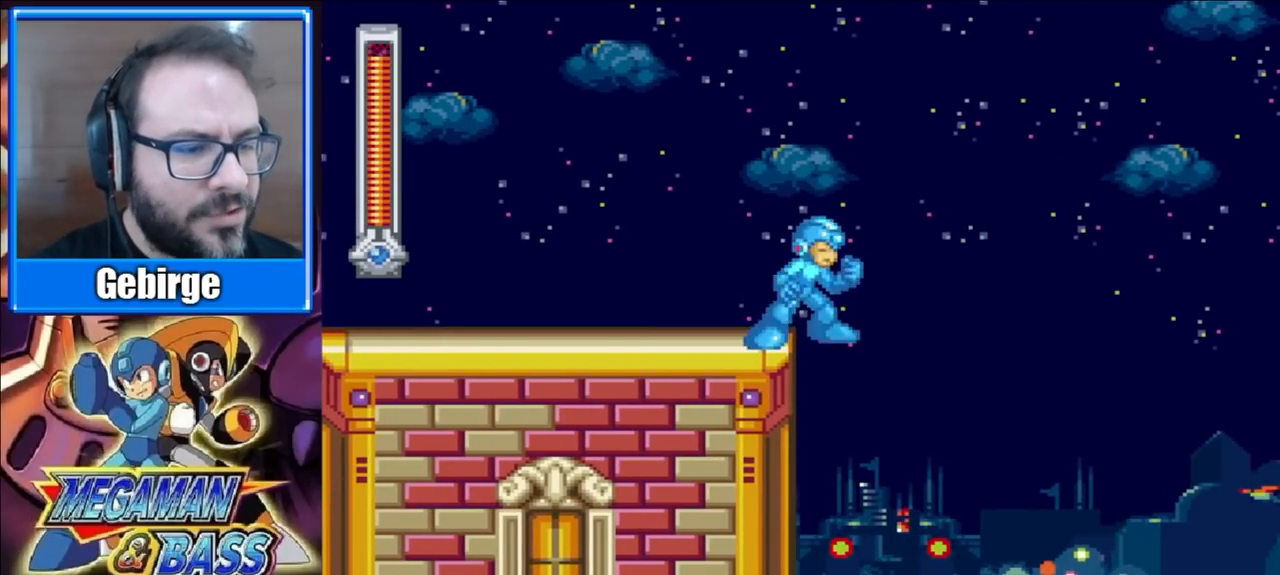
{"buttons": ["X"], "right_stick": "center", "events": []}
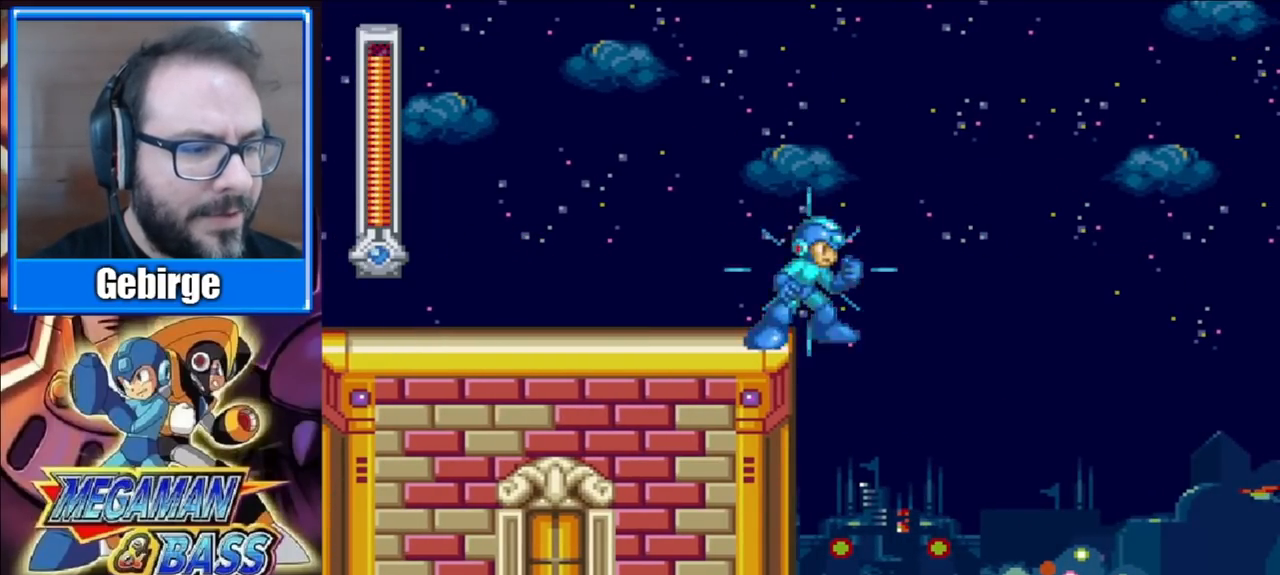
{"buttons": ["X"], "right_stick": "center", "events": []}